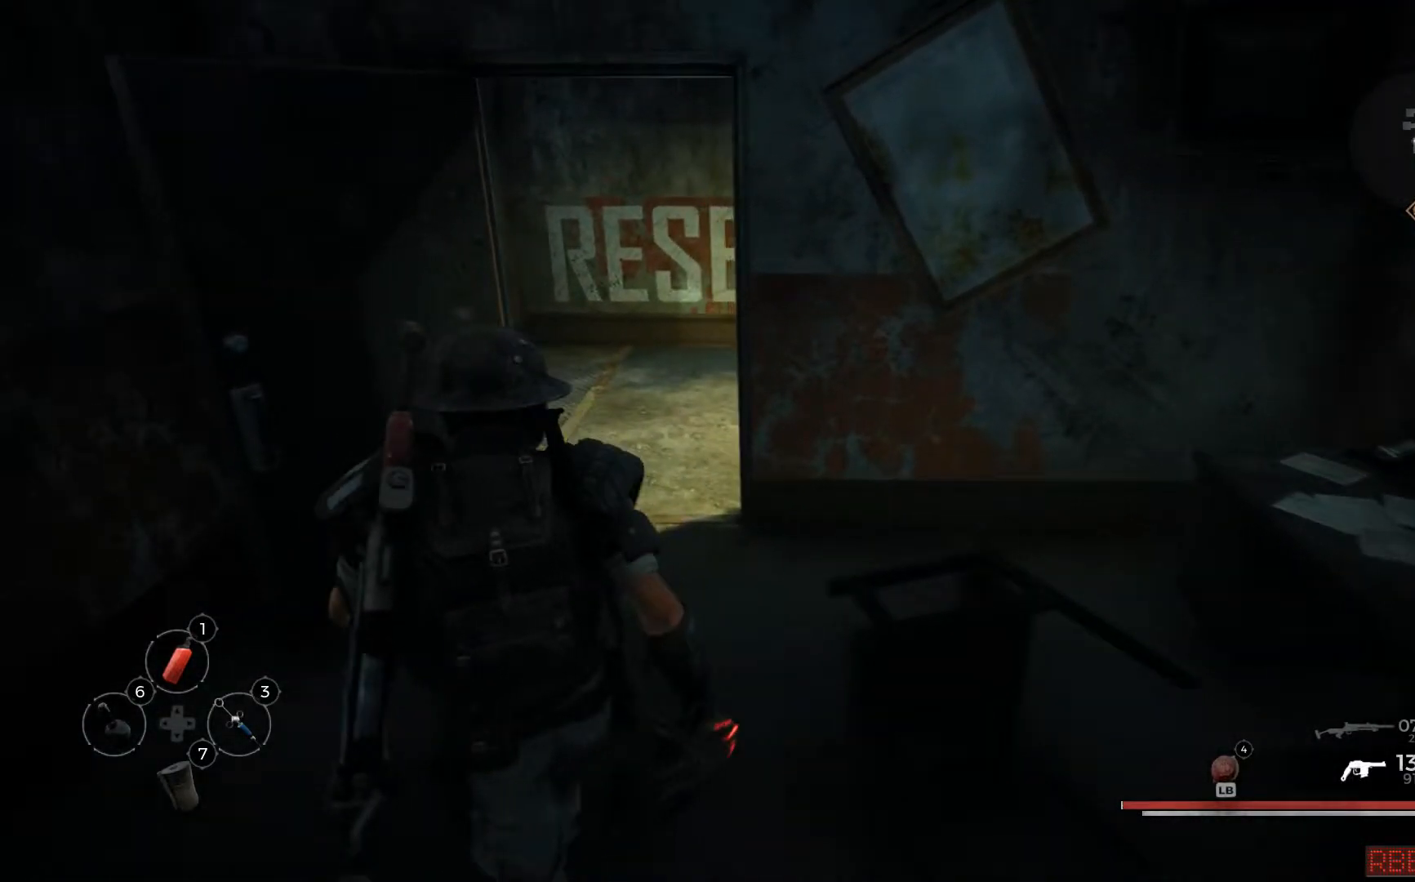
Gameplay with a controller (Xbox layout); each line is a JSON object with the inputs held at the frame after it. "events" lists button and stick changes between this image and that frame as [ms after this image, input, new state], when the widget could be followed in between.
{"buttons": [], "left_stick": "up", "right_stick": "center", "events": [[100, "left_stick", "up"], [234, "L3", "down"], [317, "L3", "up"]]}
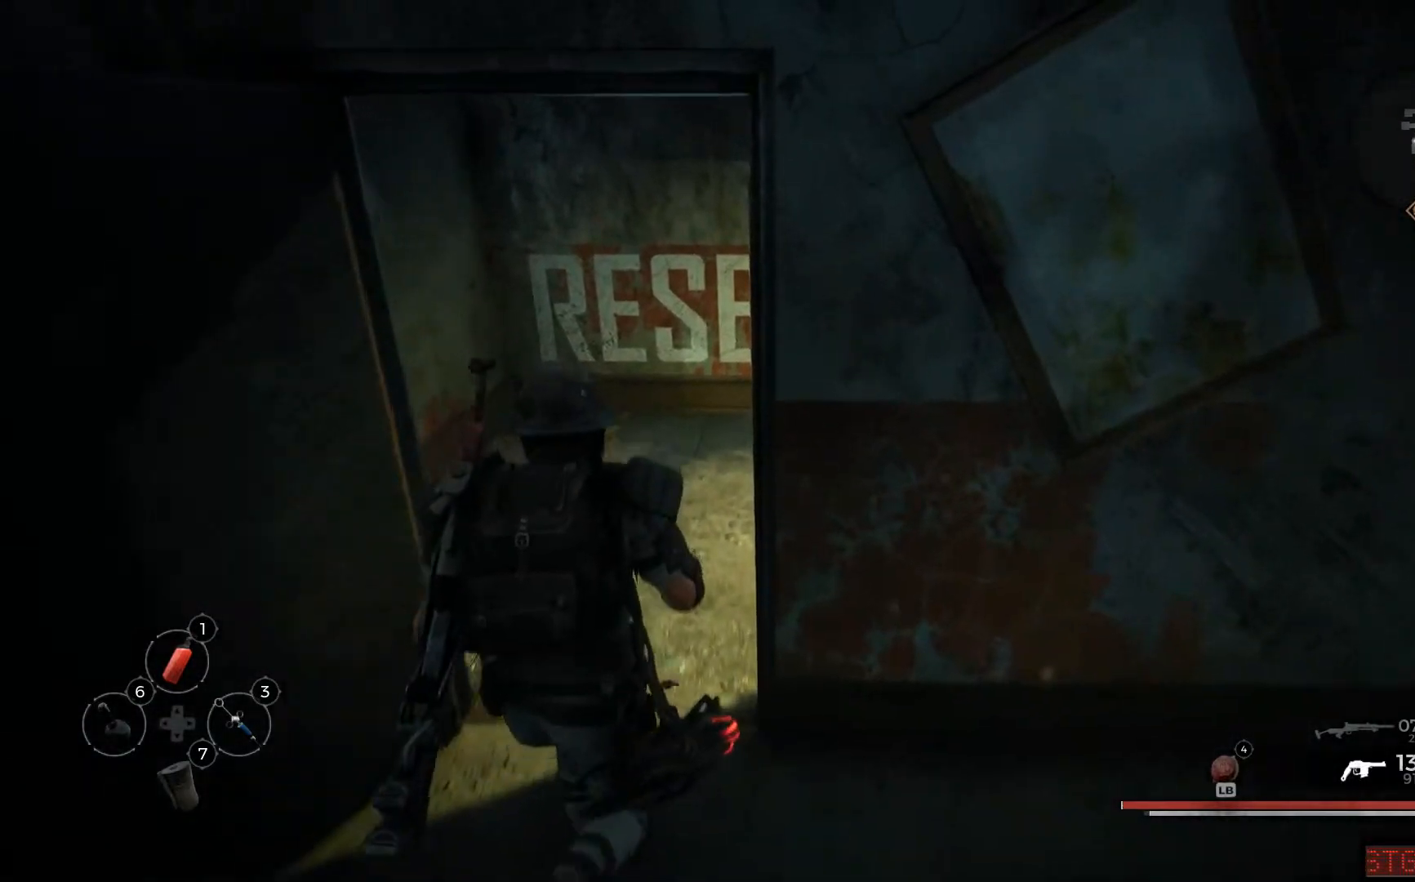
{"buttons": [], "left_stick": "up", "right_stick": "center", "events": [[66, "right_stick", "right"], [450, "right_stick", "center"]]}
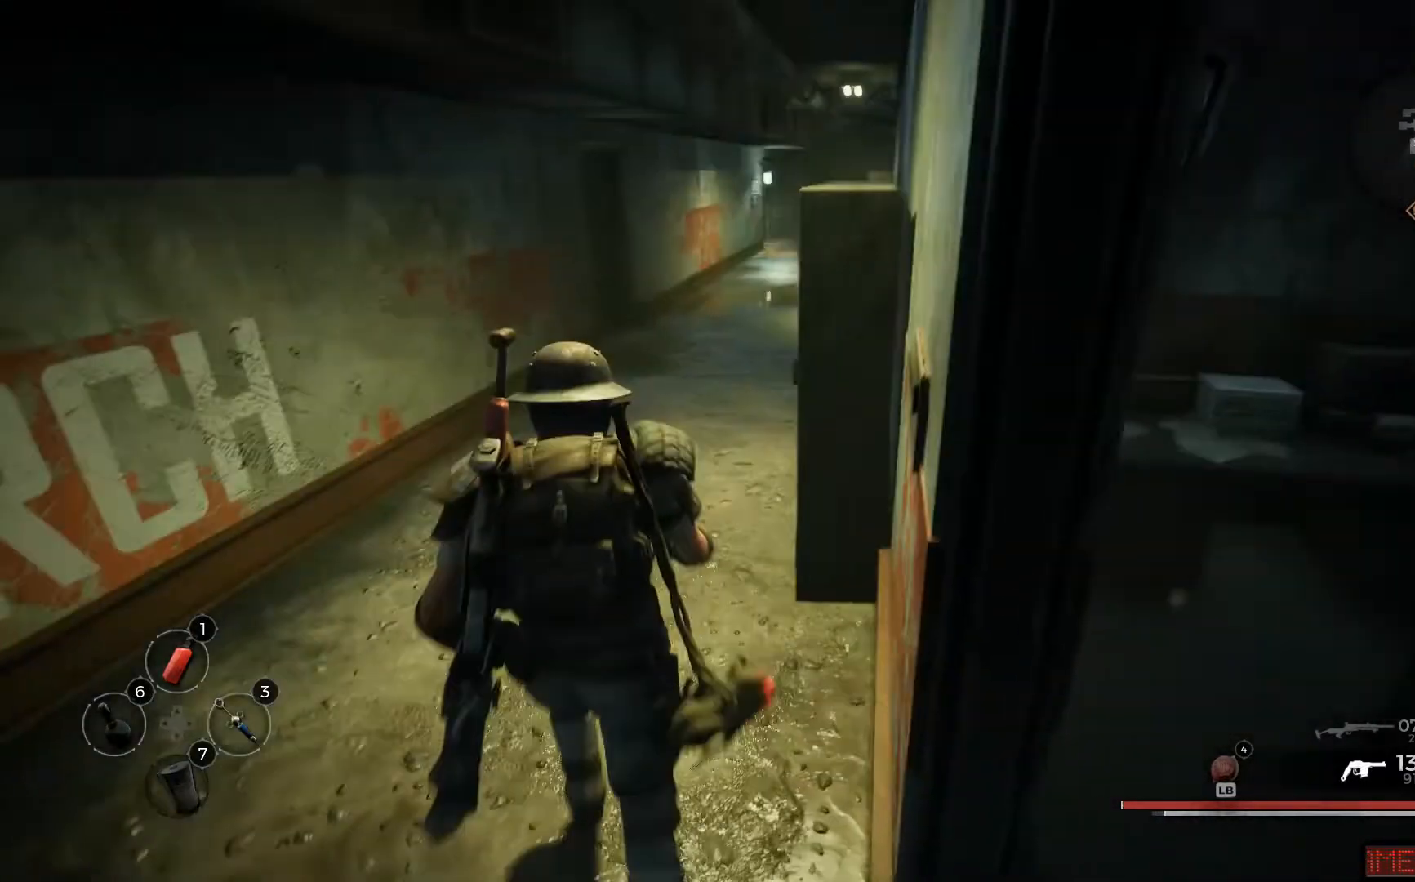
{"buttons": [], "left_stick": "up", "right_stick": "right", "events": [[384, "right_stick", "right"]]}
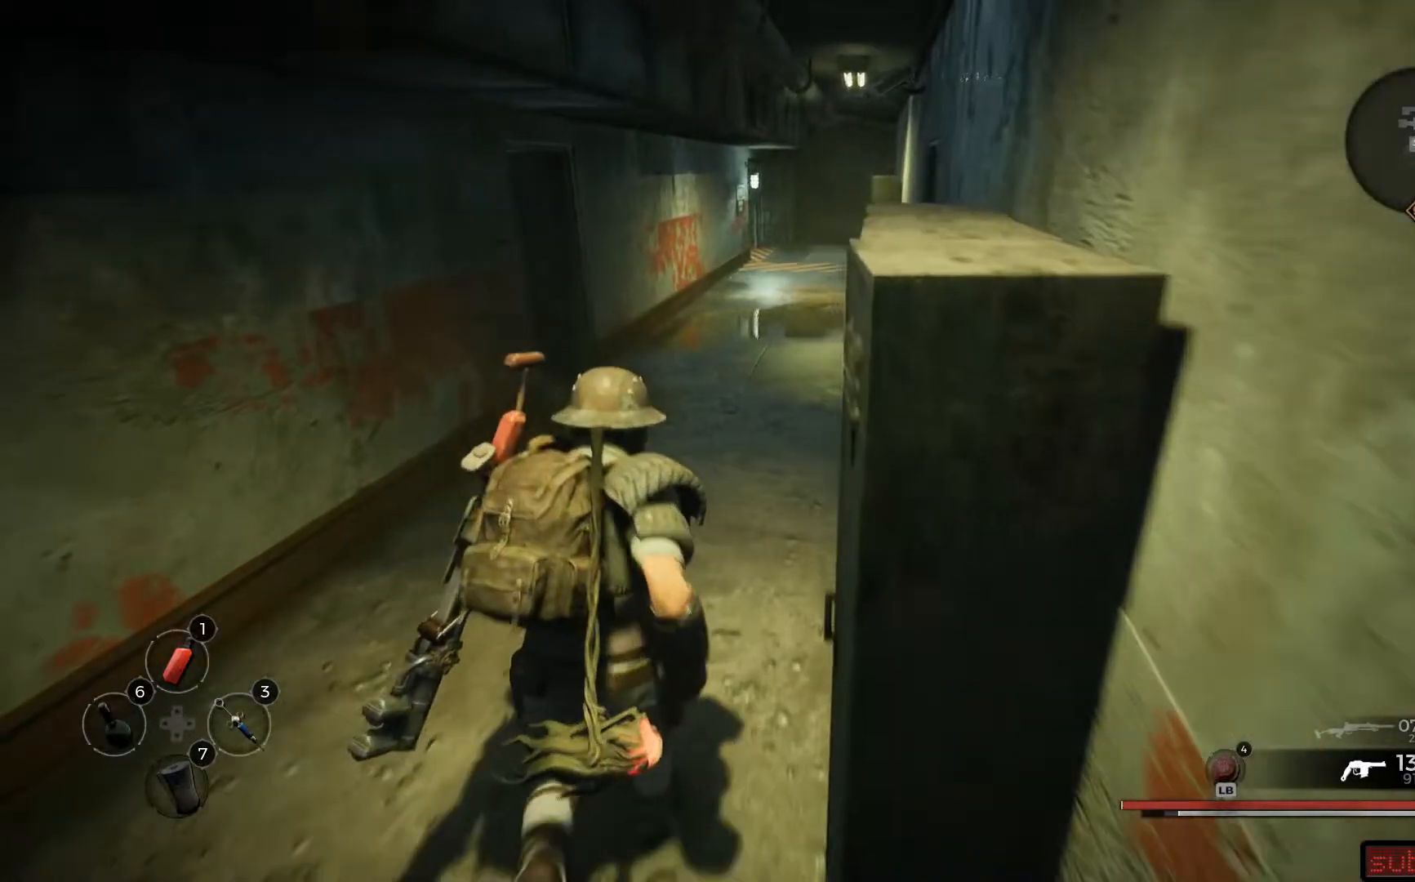
{"buttons": [], "left_stick": "up", "right_stick": "center", "events": [[250, "right_stick", "center"]]}
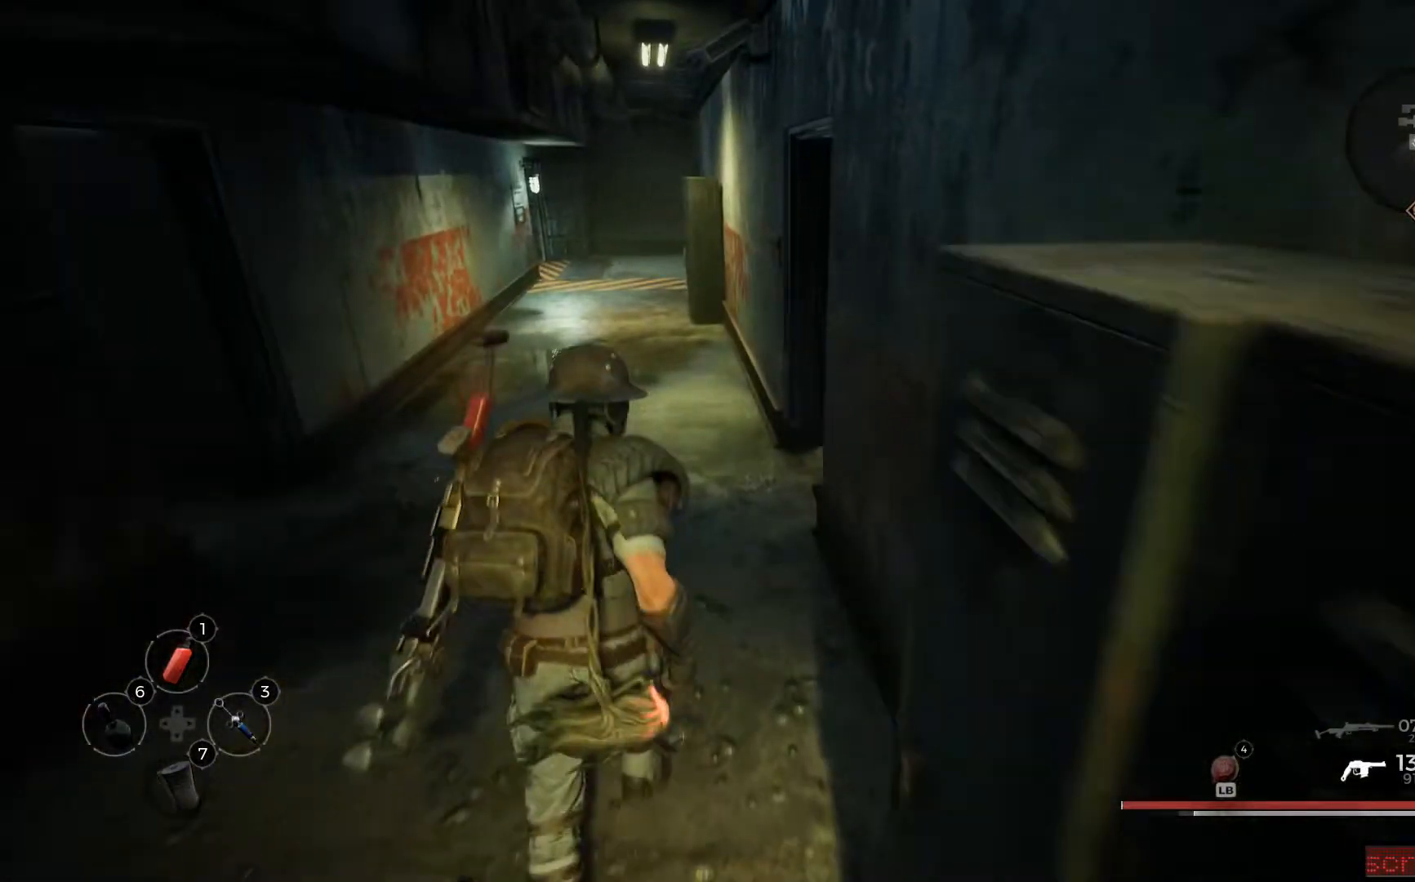
{"buttons": [], "left_stick": "up", "right_stick": "right", "events": [[334, "right_stick", "right"]]}
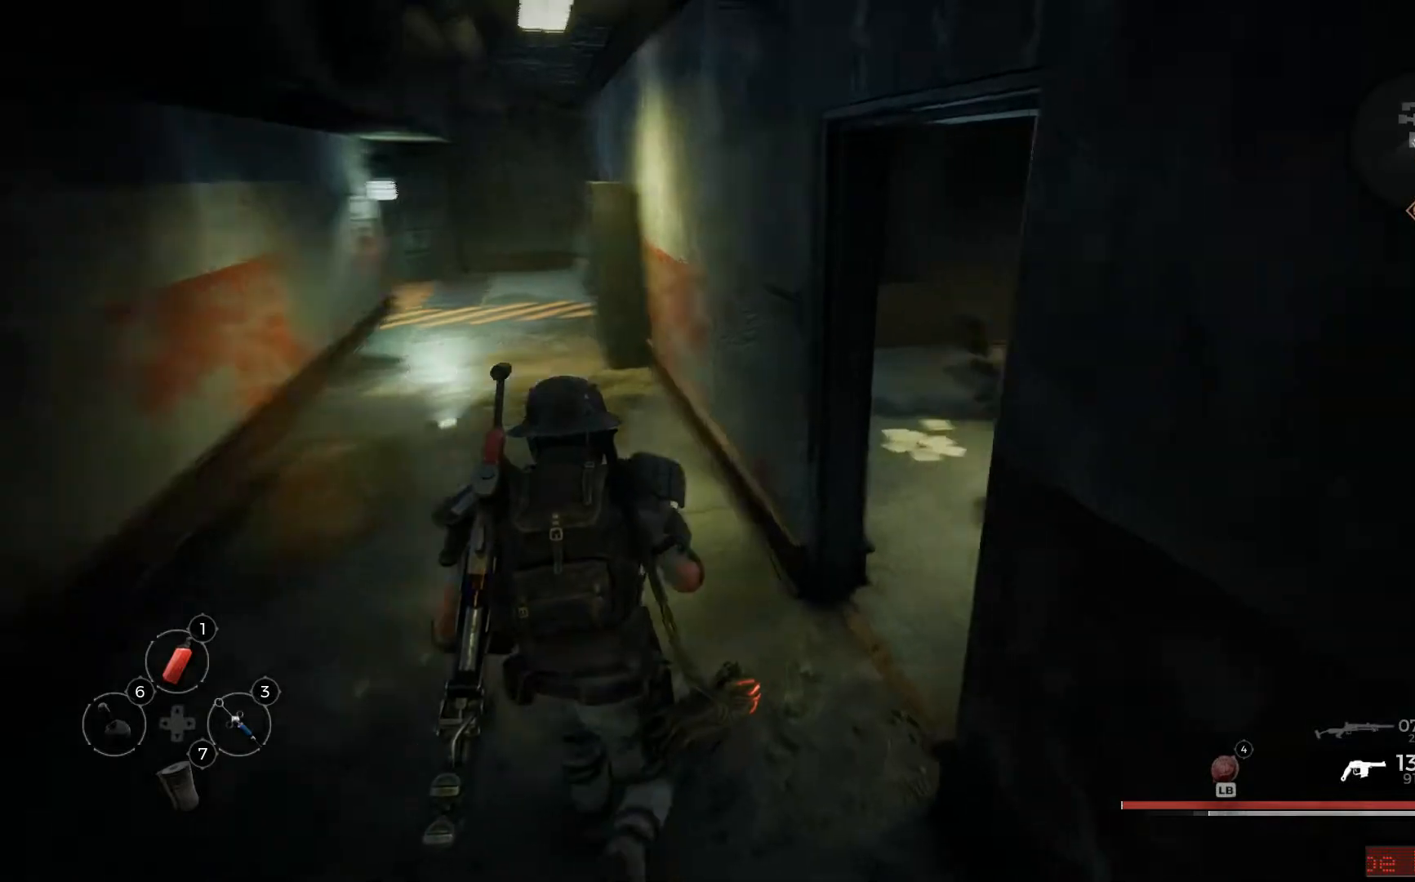
{"buttons": [], "left_stick": "up", "right_stick": "center", "events": [[100, "left_stick", "up-right"], [383, "left_stick", "up"], [383, "right_stick", "center"]]}
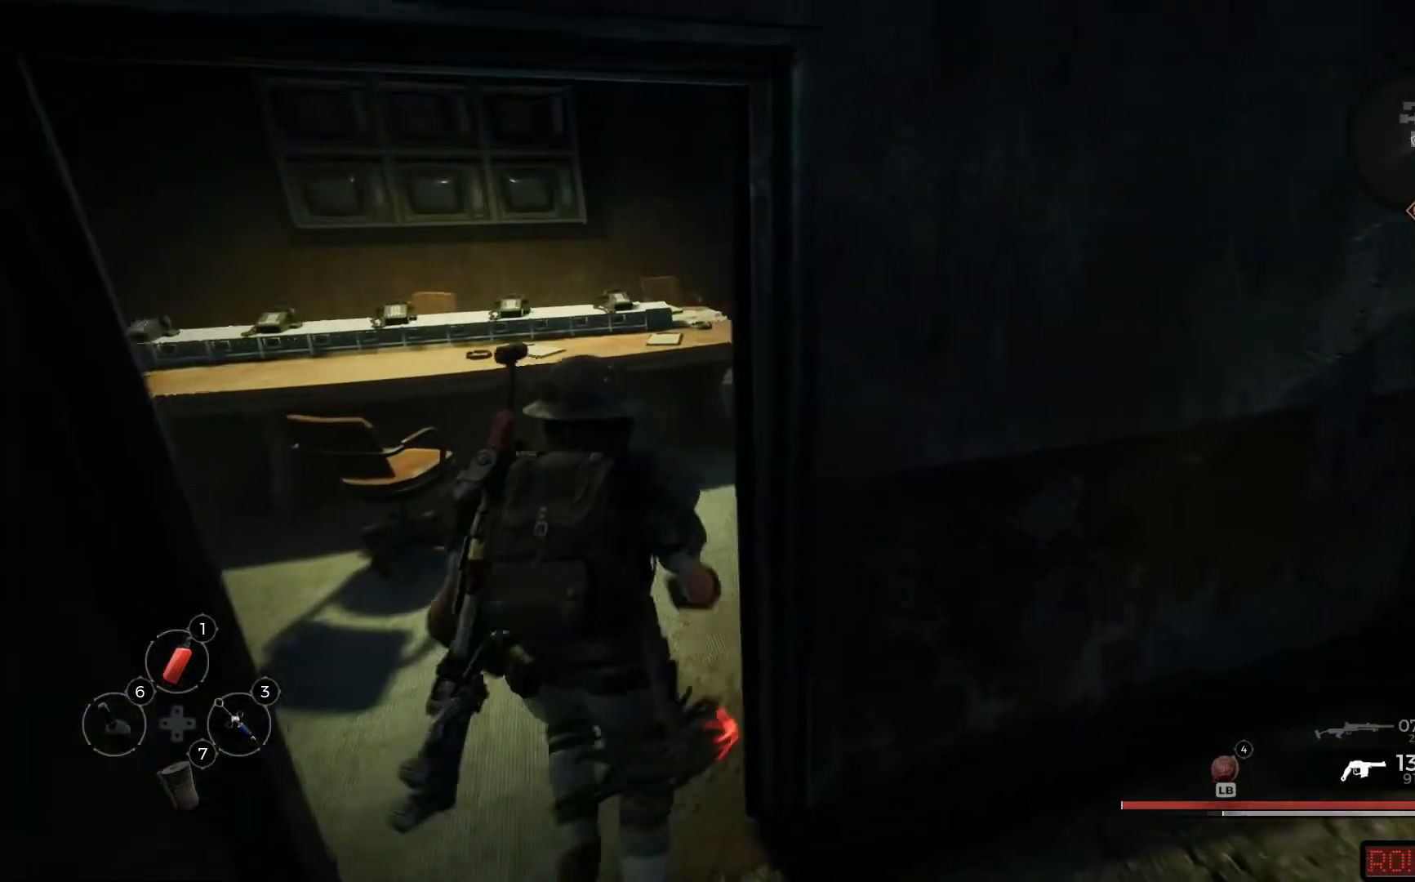
{"buttons": [], "left_stick": "center", "right_stick": "right", "events": [[350, "right_stick", "right"], [417, "left_stick", "center"]]}
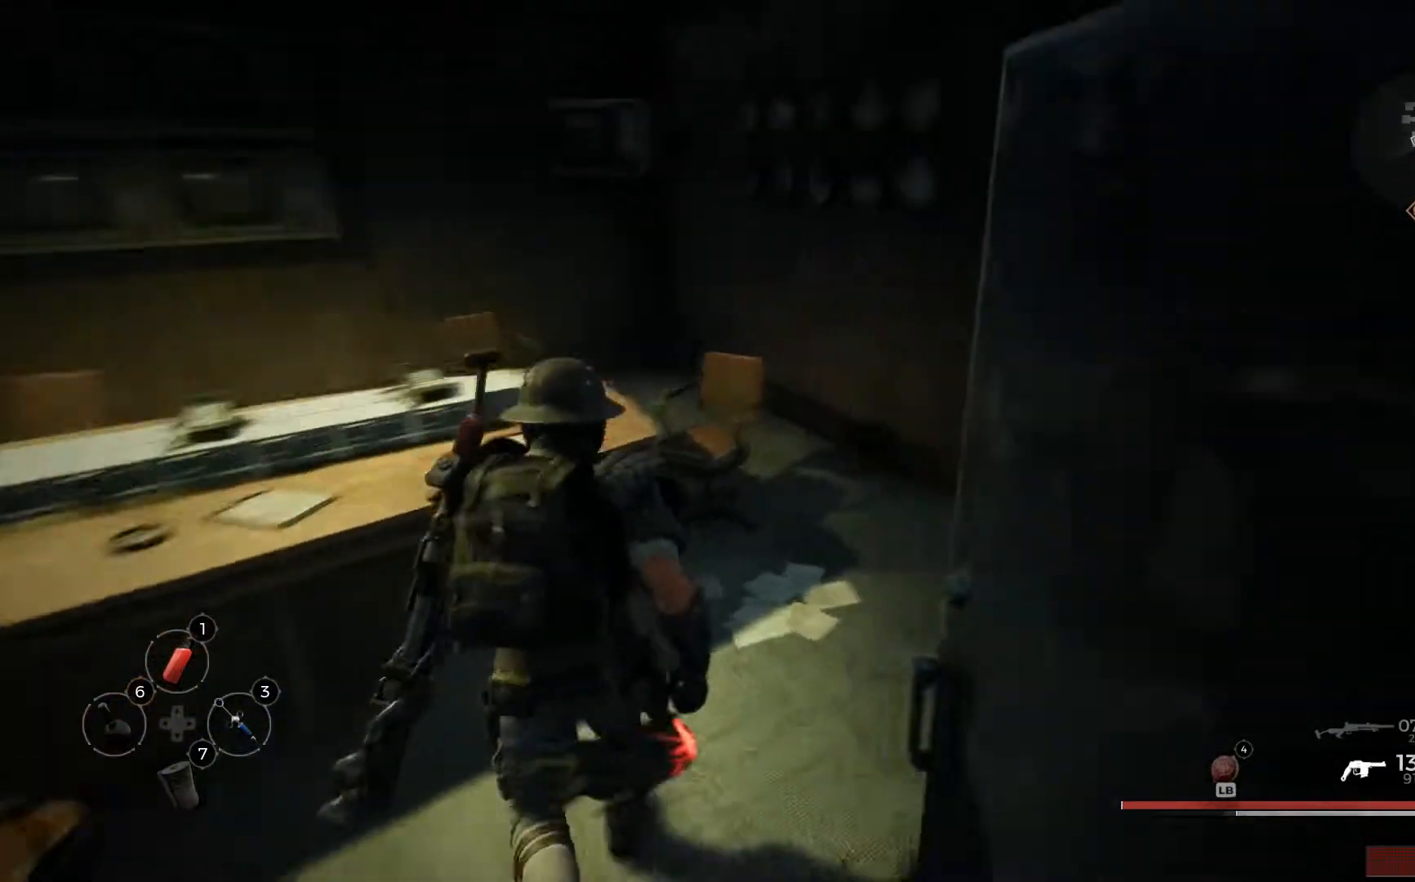
{"buttons": [], "left_stick": "up-right", "right_stick": "center", "events": [[150, "right_stick", "center"], [250, "left_stick", "up-right"]]}
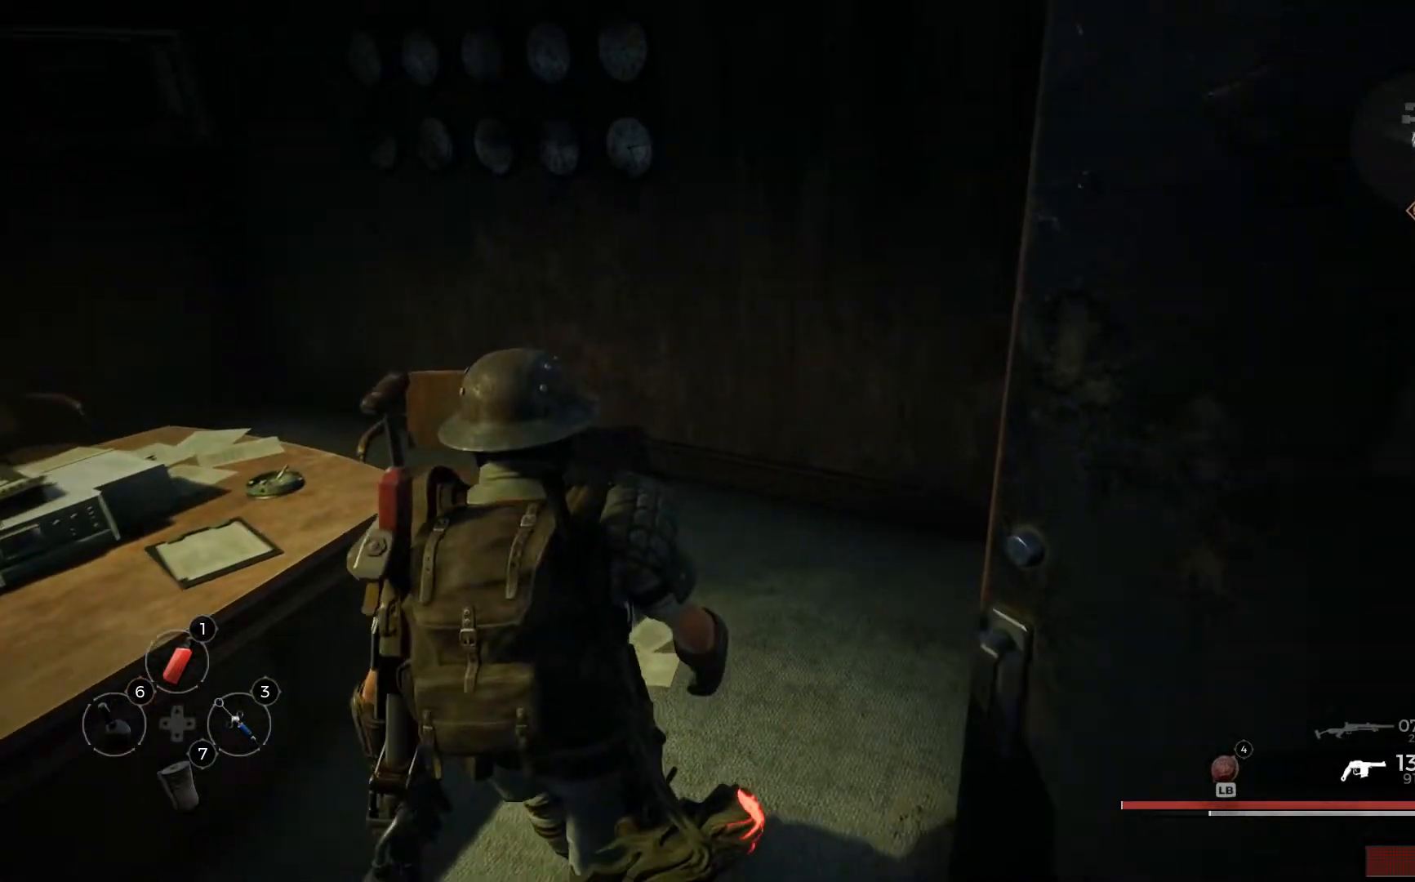
{"buttons": [], "left_stick": "up-right", "right_stick": "down-left", "events": [[267, "right_stick", "down-left"]]}
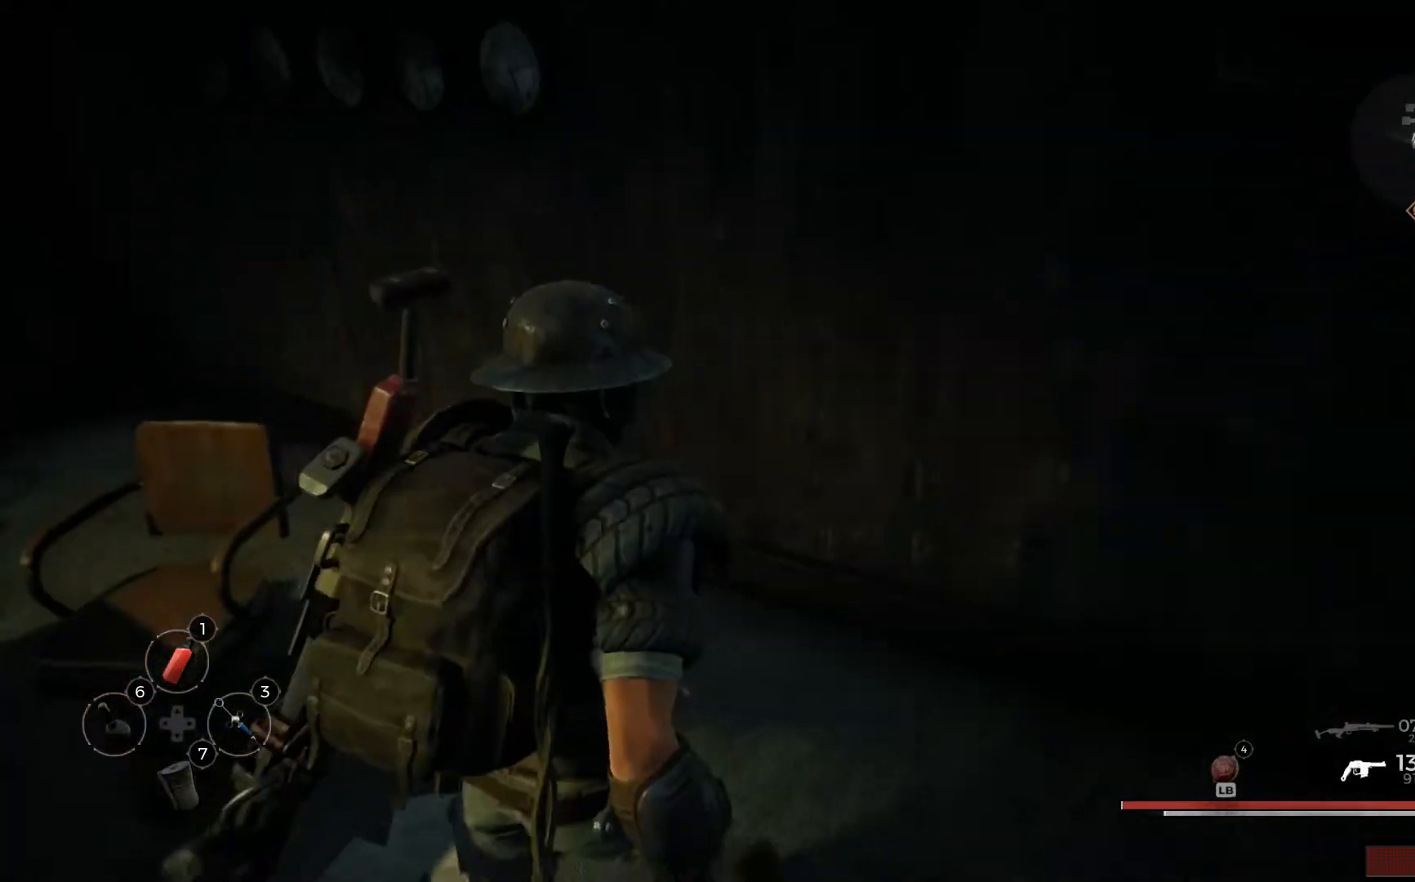
{"buttons": [], "left_stick": "up-right", "right_stick": "left", "events": [[100, "right_stick", "left"]]}
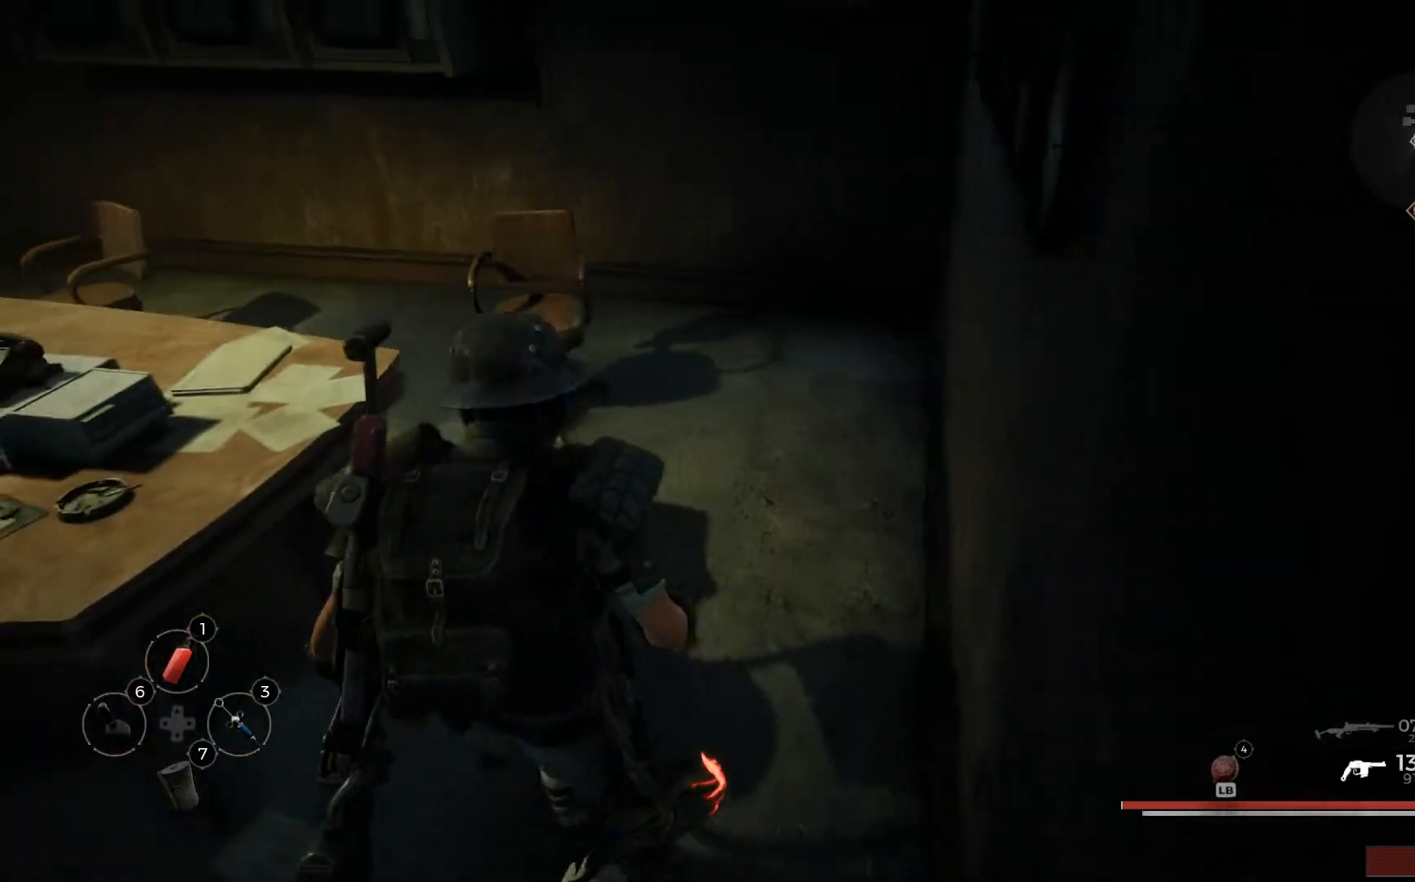
{"buttons": [], "left_stick": "up-right", "right_stick": "left", "events": []}
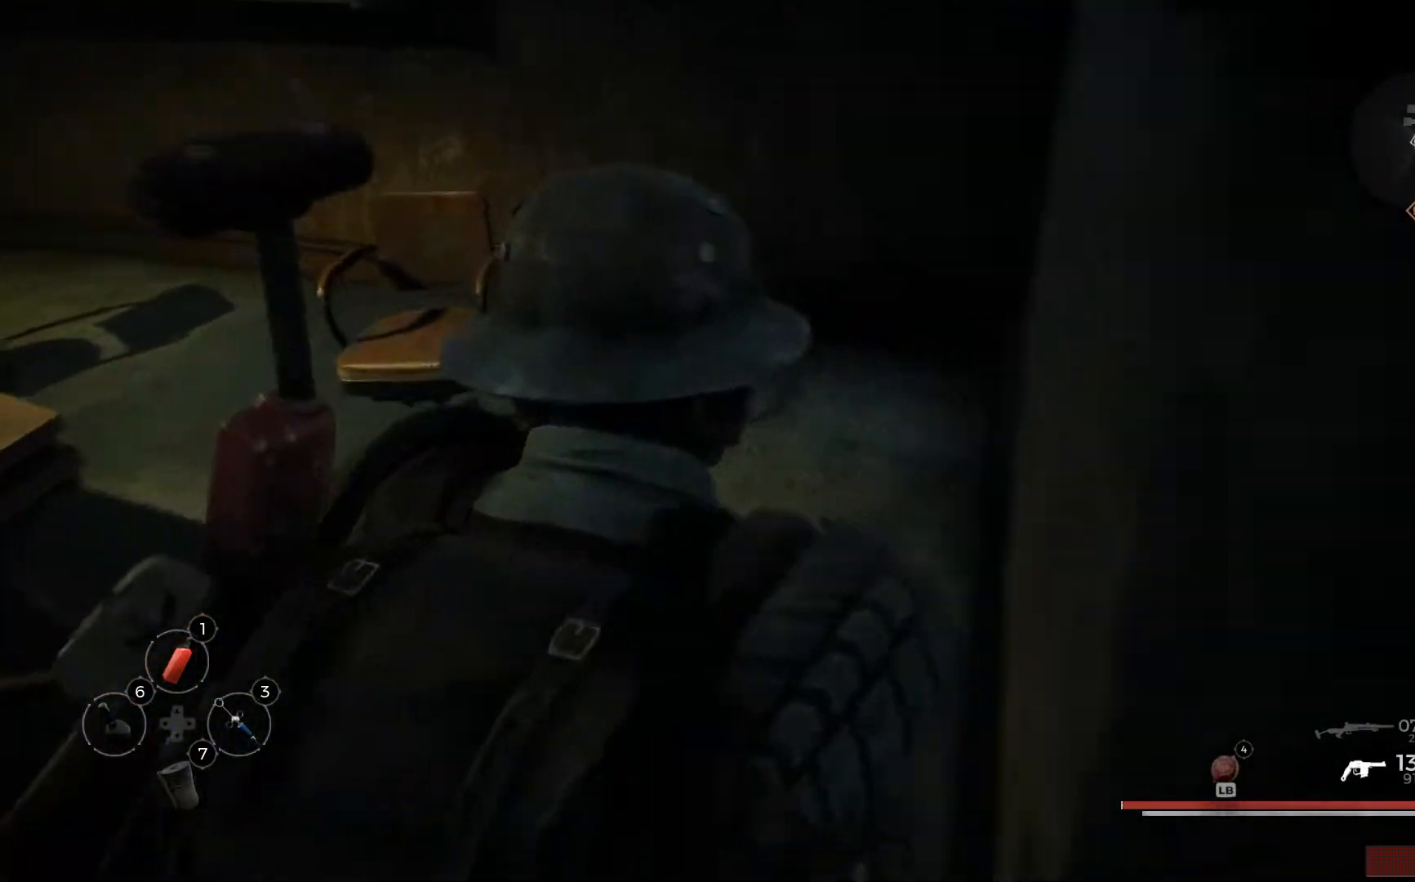
{"buttons": [], "left_stick": "up-right", "right_stick": "left", "events": []}
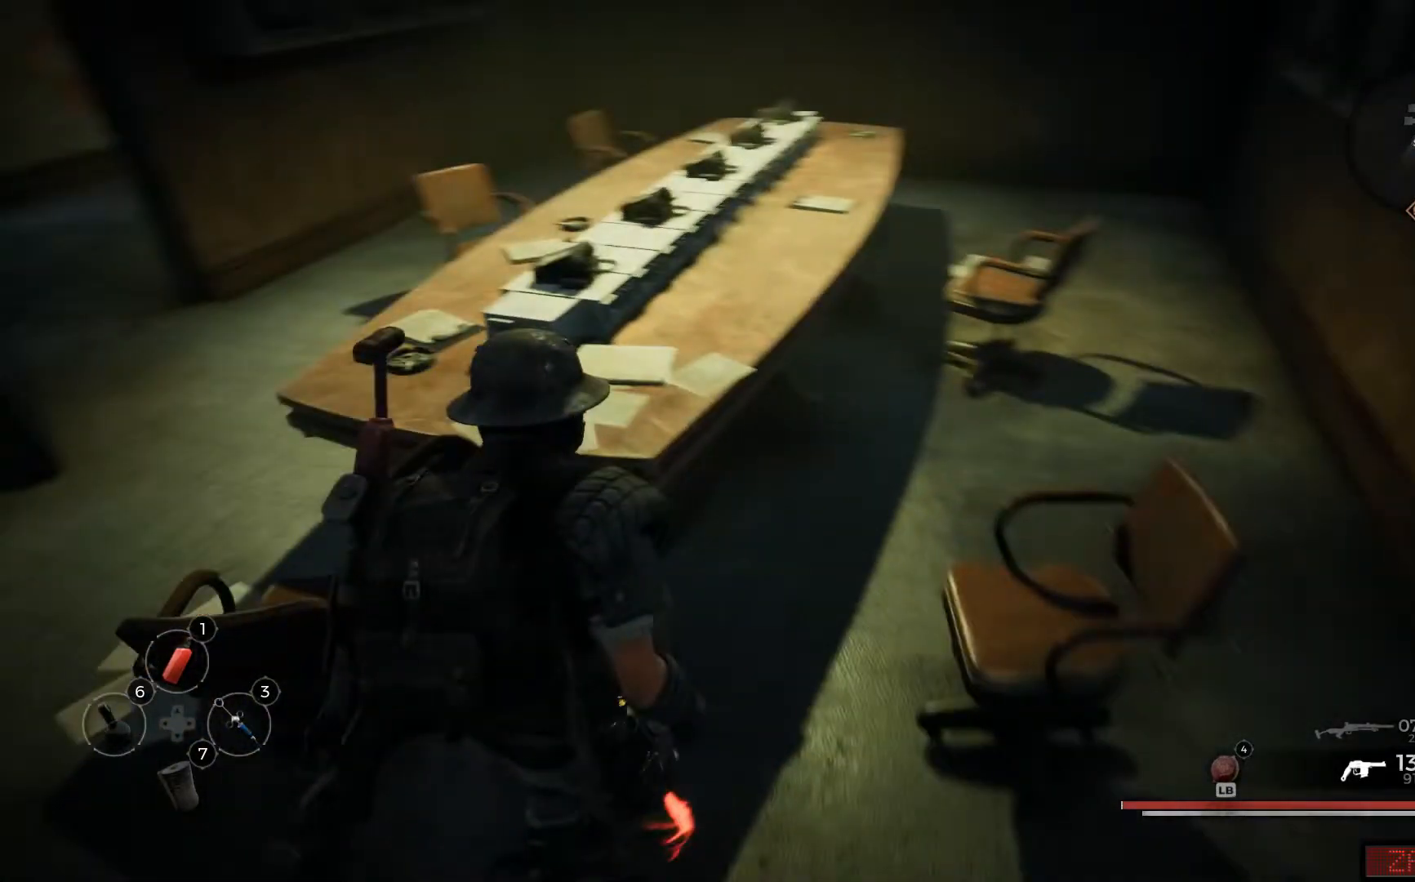
{"buttons": [], "left_stick": "up-right", "right_stick": "left", "events": []}
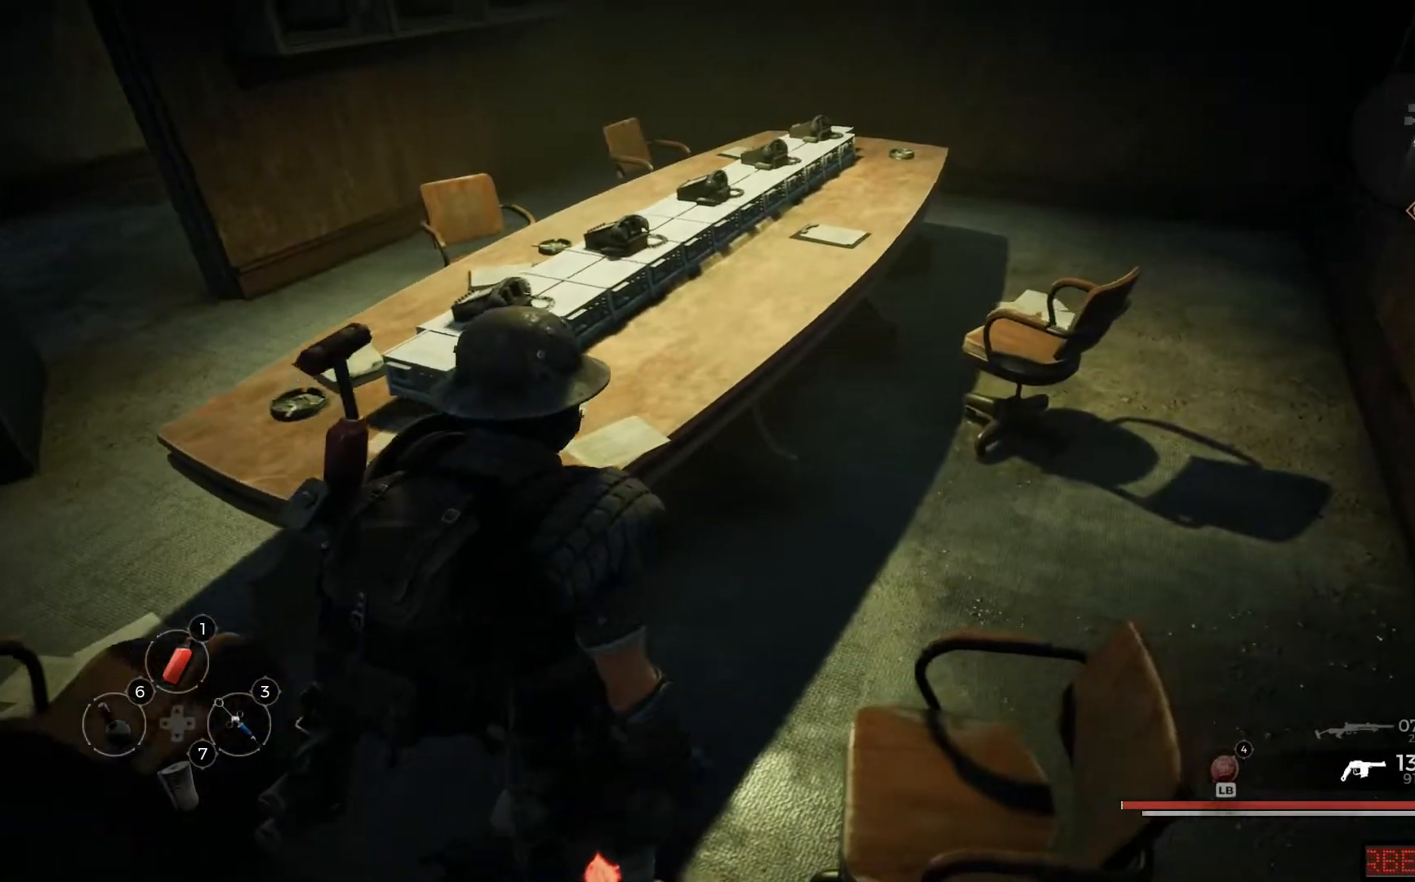
{"buttons": [], "left_stick": "up-right", "right_stick": "left", "events": []}
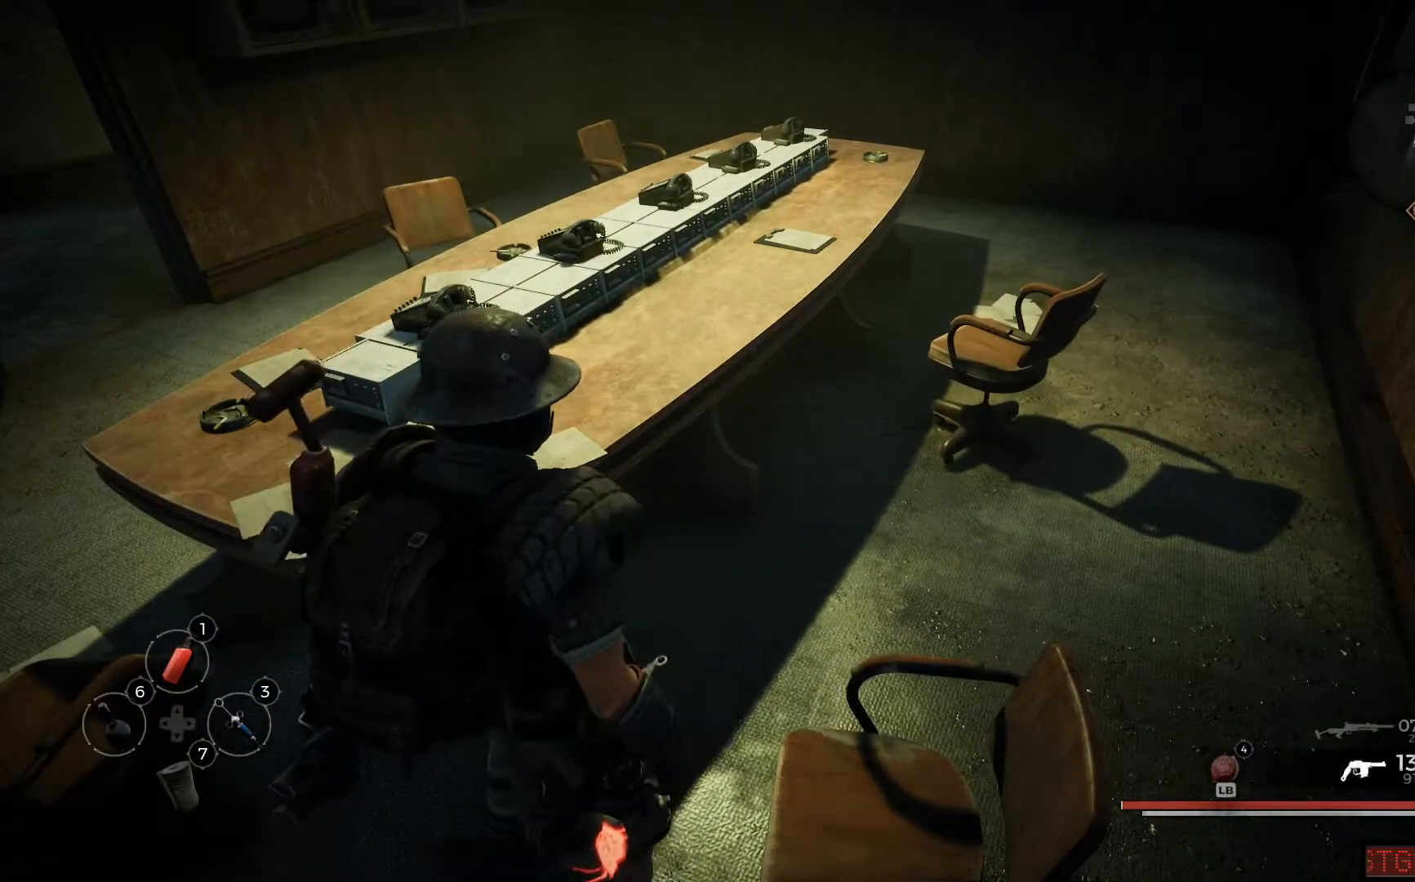
{"buttons": [], "left_stick": "left", "right_stick": "left", "events": [[267, "left_stick", "center"], [334, "left_stick", "down-left"], [467, "left_stick", "left"]]}
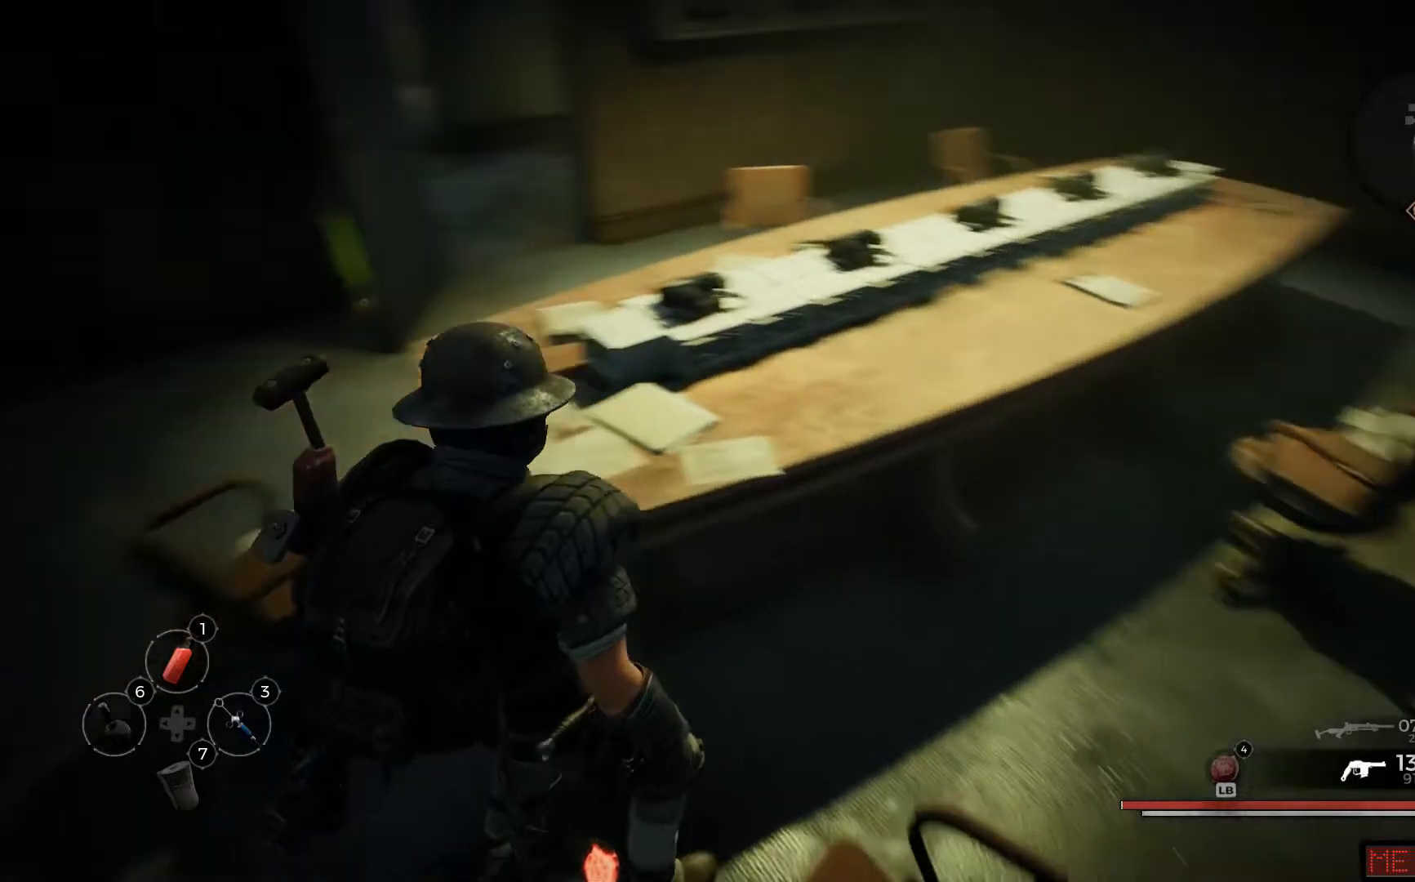
{"buttons": ["L3"], "left_stick": "up-left", "right_stick": "center", "events": [[300, "left_stick", "up-left"], [333, "right_stick", "center"], [467, "L3", "down"]]}
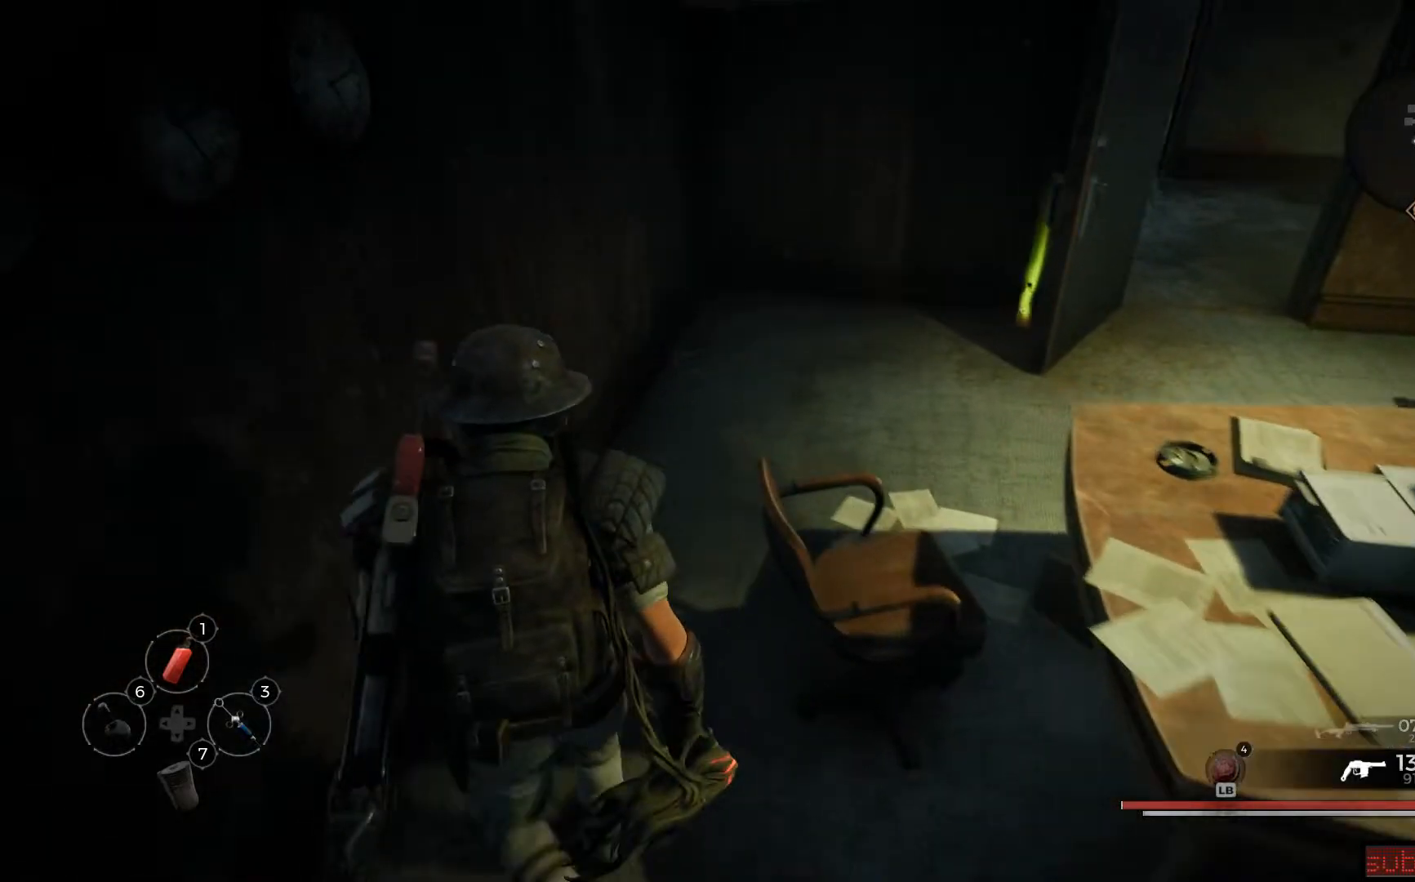
{"buttons": [], "left_stick": "up-right", "right_stick": "right", "events": [[100, "L3", "up"], [100, "left_stick", "up"], [317, "right_stick", "right"], [367, "left_stick", "up-right"]]}